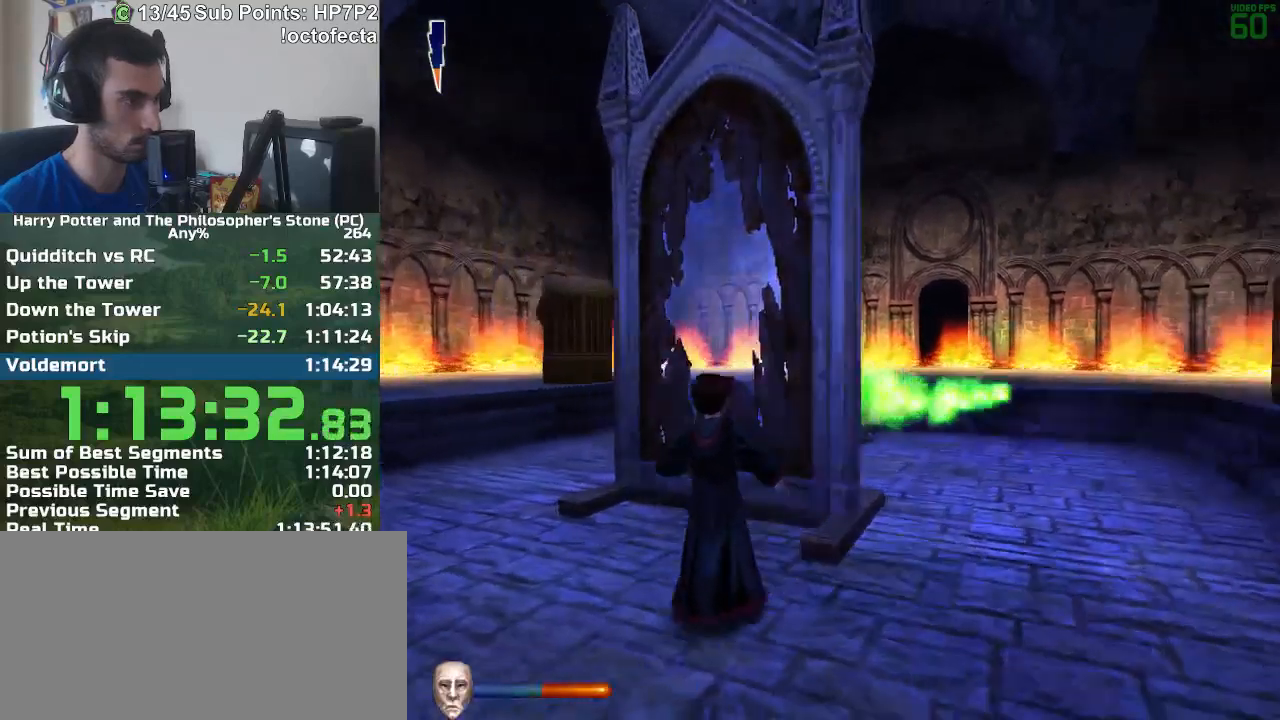
Gameplay with keyboard and mouse; each line is a JSON object with the keys and mouse buttons held at the frame after it. "events" lists presses ("down") and releases ("up") of "a", "d", "down", "e", "escape", "f", "f1", "f2", "f4", "left", "q", "r", "right", "s", "shift", "space", "tab", "up", "w", "mouse_left" and "mouse_right" between this image and that frame as [ms after this image, input, new state], when the widget could be followed in between. "mouse_left", "mouse_right" = the "left", "right" buttons of the "mouse" list. No other keys are recorded. Mouse movement is not recorded.
{"keys": [], "mouse": [], "events": [[300, "a", "up"], [383, "a", "down"], [483, "a", "up"]]}
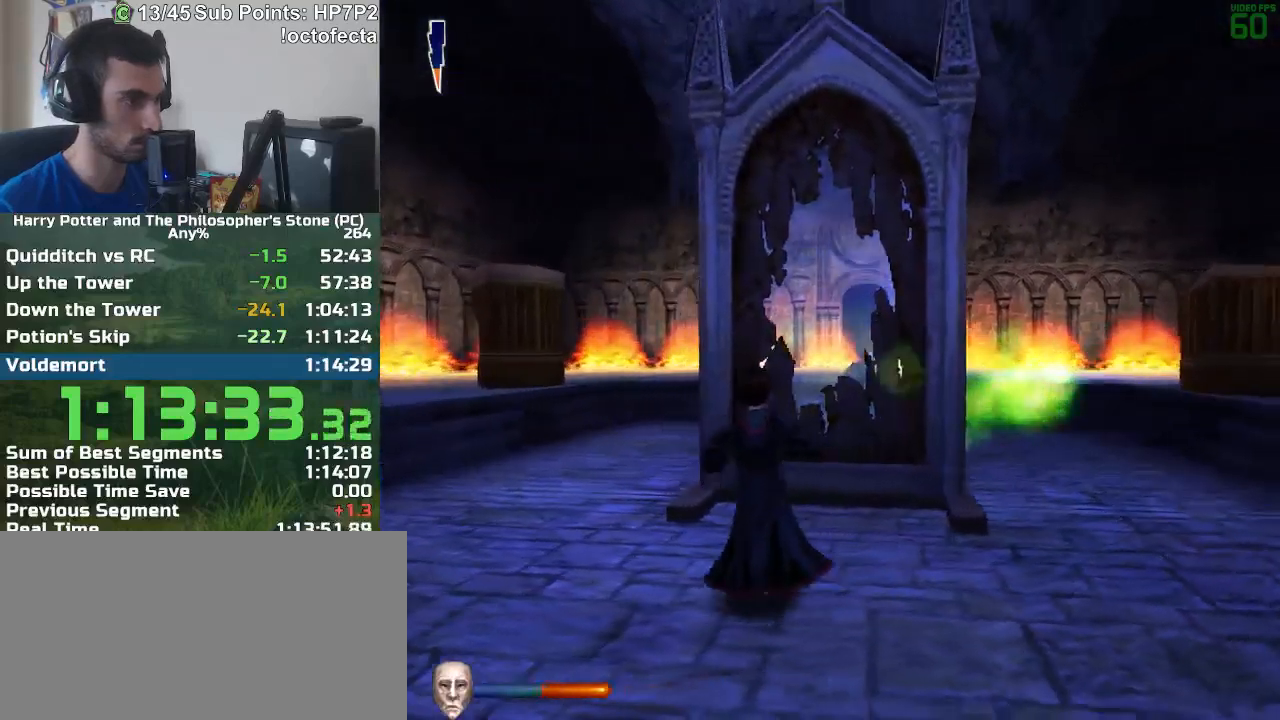
{"keys": [], "mouse": [], "events": [[133, "d", "down"], [217, "d", "up"]]}
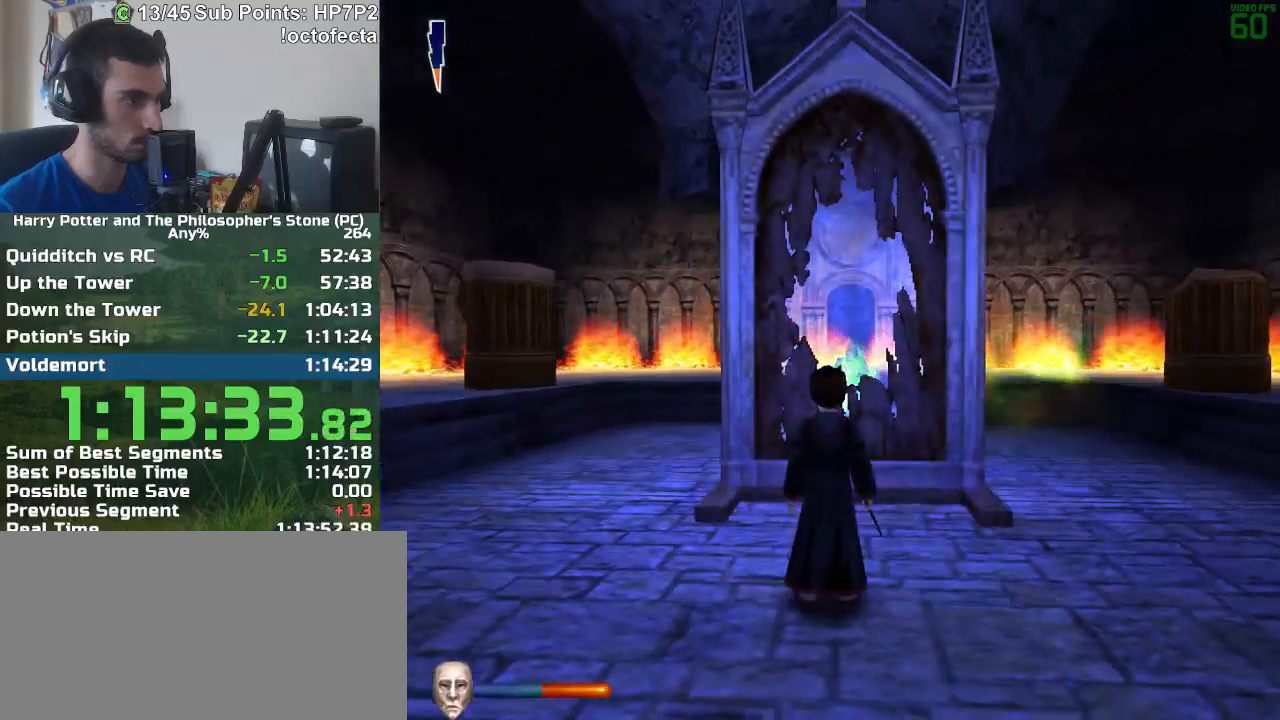
{"keys": ["d", "w"], "mouse": [], "events": [[183, "d", "down"], [183, "w", "down"]]}
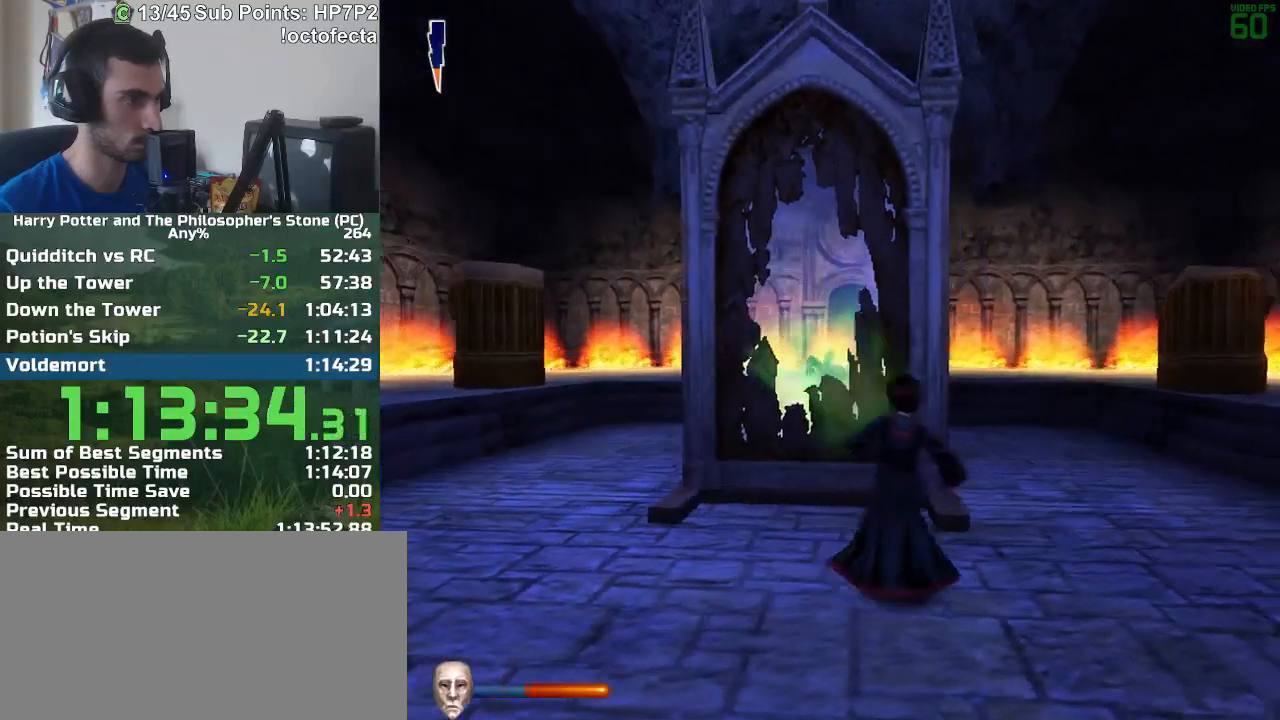
{"keys": ["d"], "mouse": [], "events": [[17, "w", "up"], [150, "w", "down"], [350, "w", "up"]]}
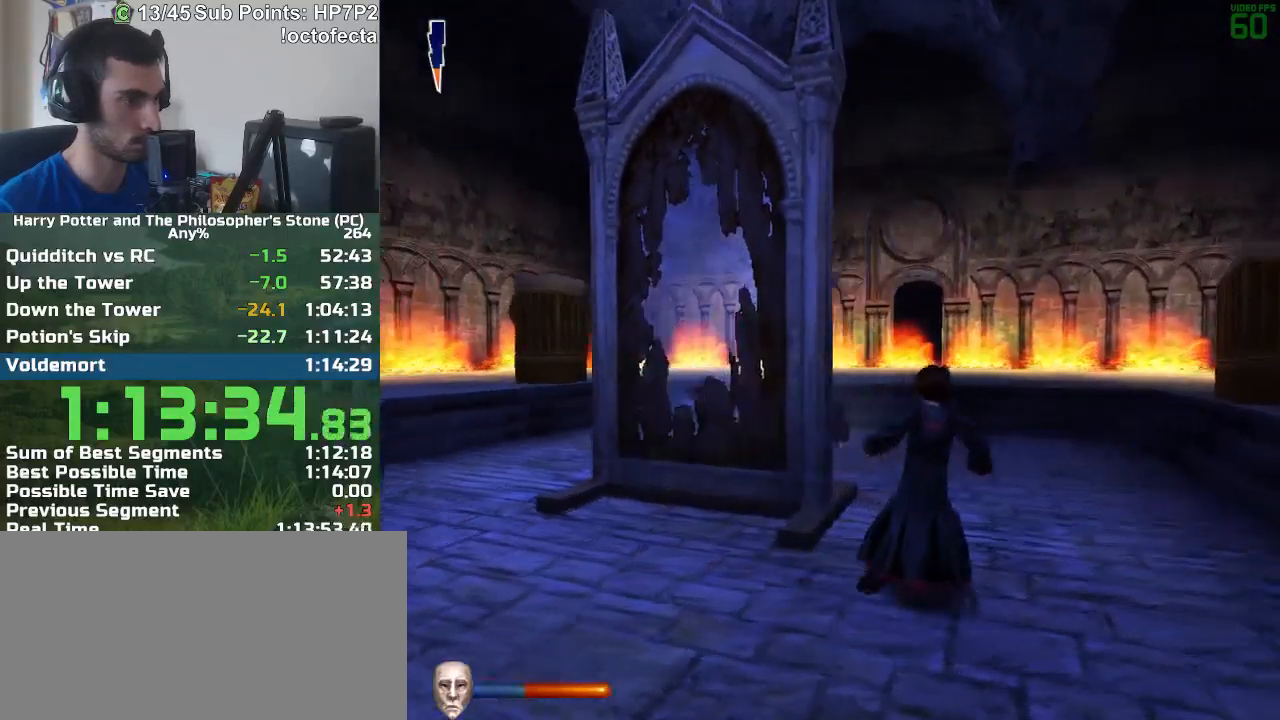
{"keys": ["d"], "mouse": [], "events": []}
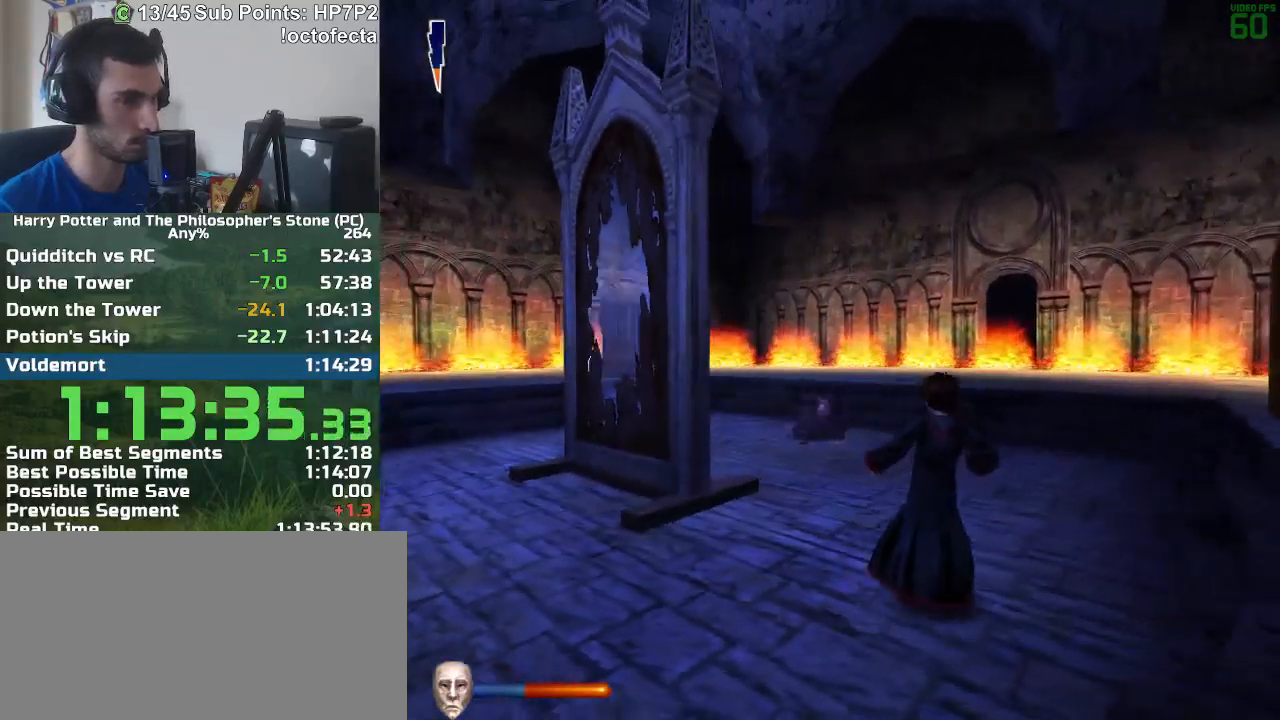
{"keys": ["d", "s"], "mouse": [], "events": [[233, "s", "down"]]}
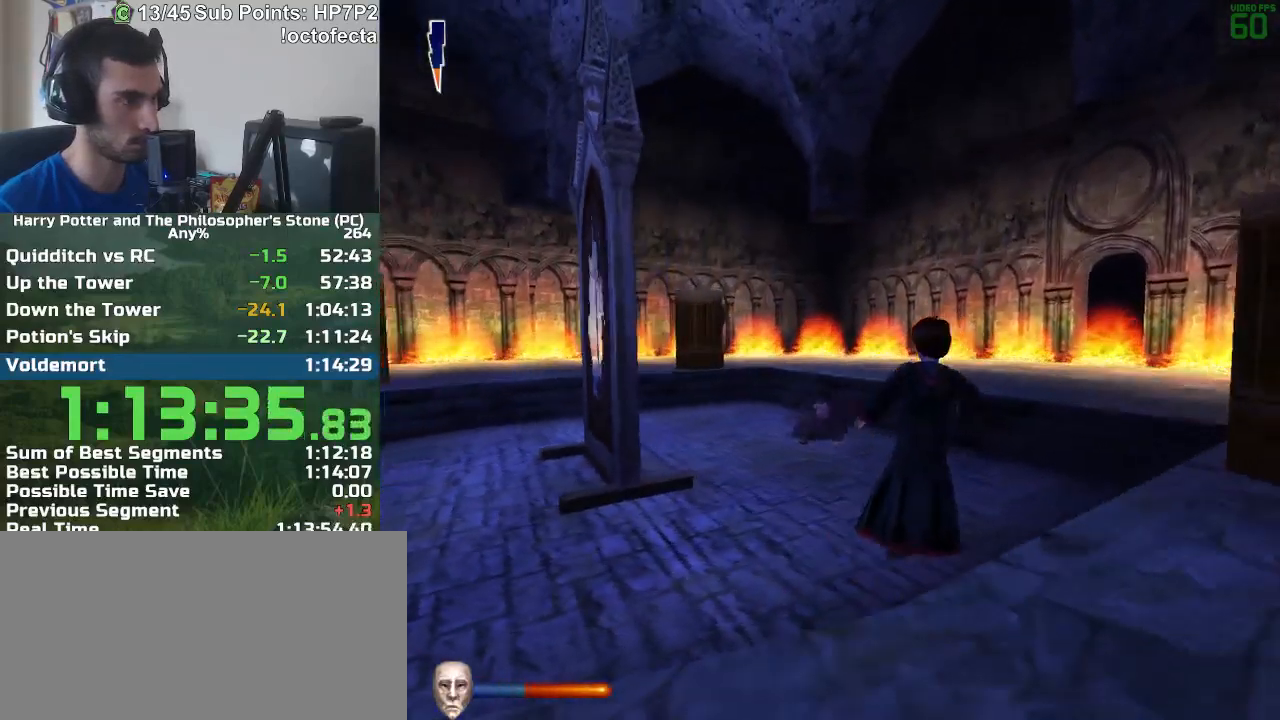
{"keys": ["d", "s"], "mouse": [], "events": [[167, "d", "up"], [250, "d", "down"]]}
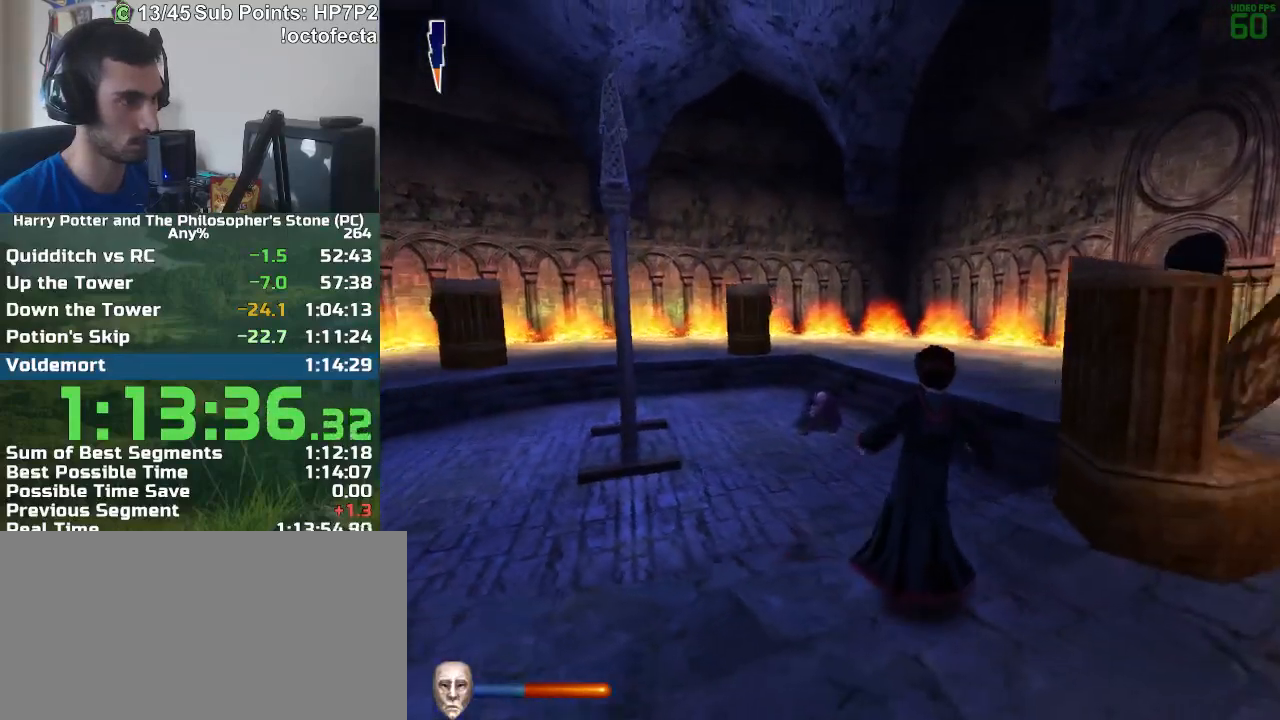
{"keys": ["d"], "mouse": [], "events": [[217, "s", "up"]]}
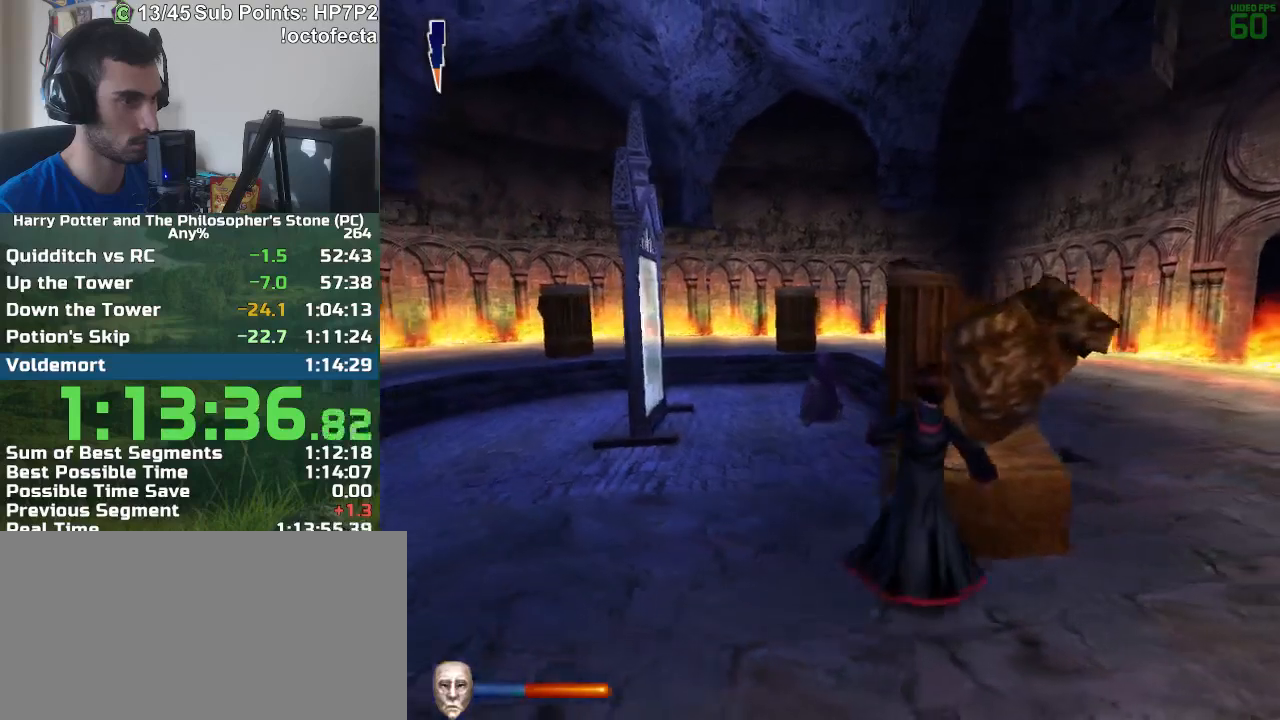
{"keys": ["d", "w"], "mouse": [], "events": [[50, "s", "down"], [150, "d", "up"], [150, "s", "up"], [467, "d", "down"], [467, "w", "down"]]}
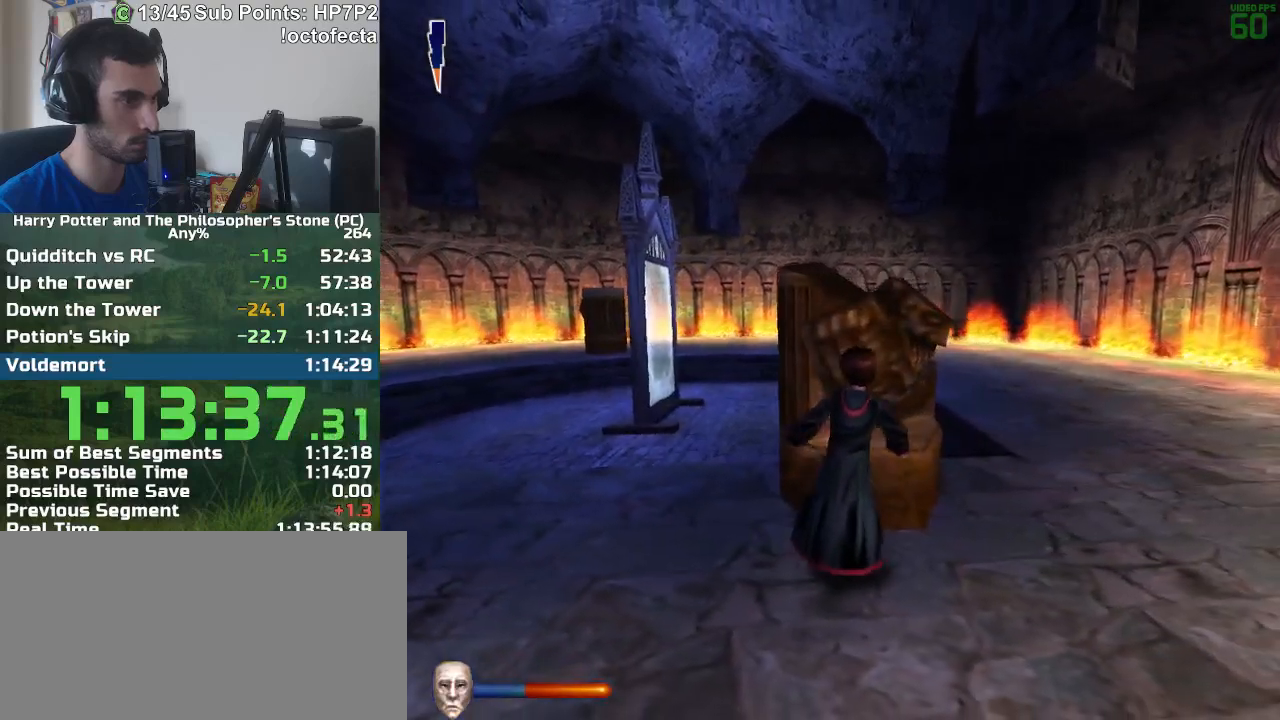
{"keys": [], "mouse": [], "events": [[17, "d", "up"], [17, "w", "up"]]}
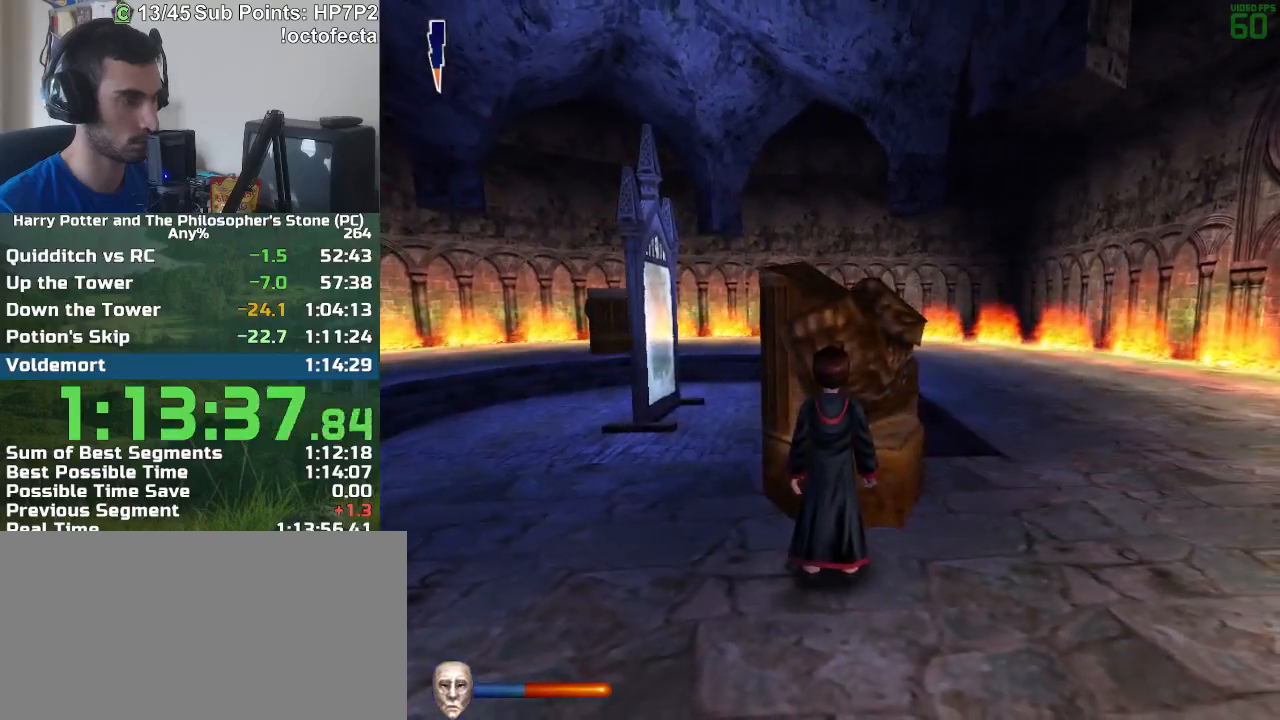
{"keys": [], "mouse": [], "events": []}
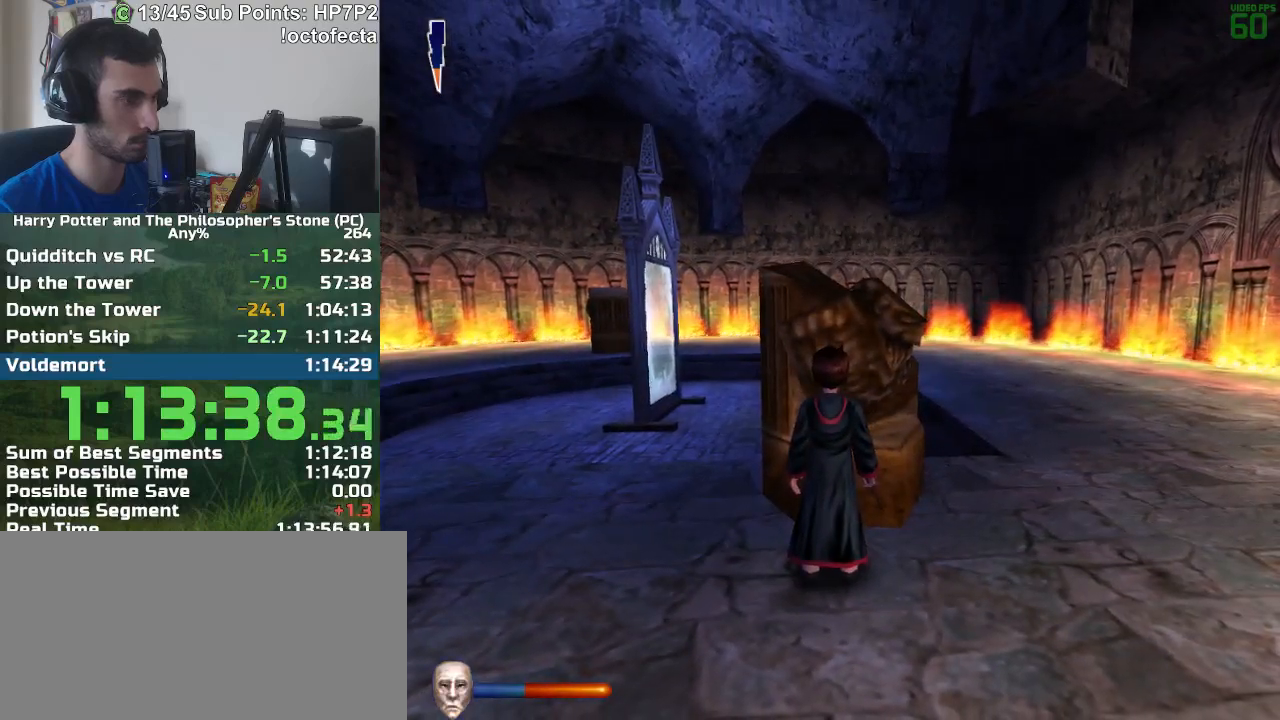
{"keys": [], "mouse": [], "events": []}
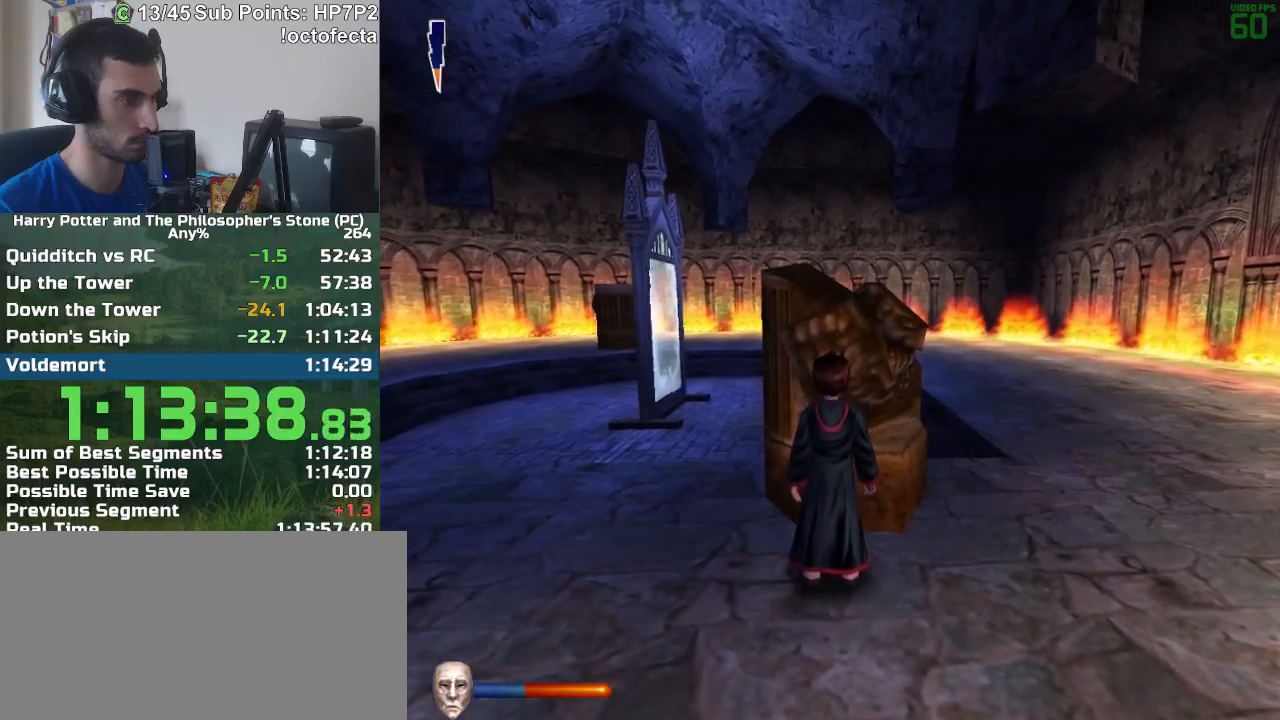
{"keys": [], "mouse": [], "events": []}
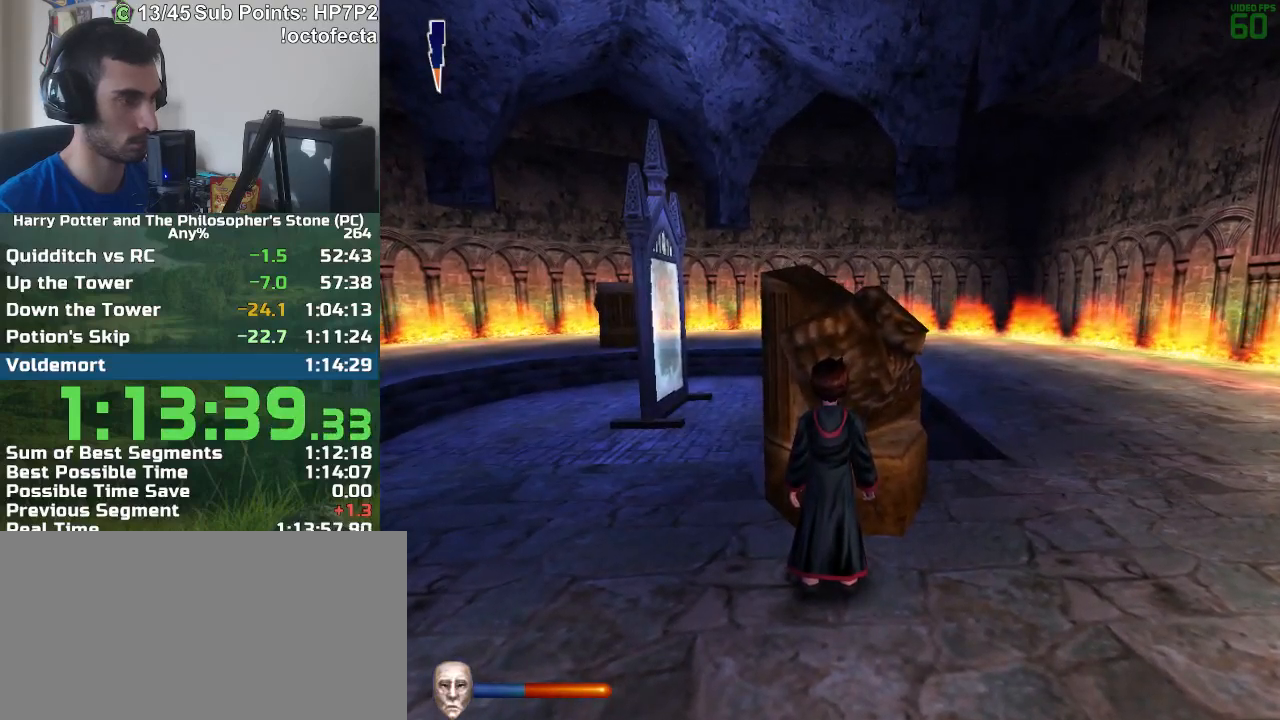
{"keys": [], "mouse": [], "events": []}
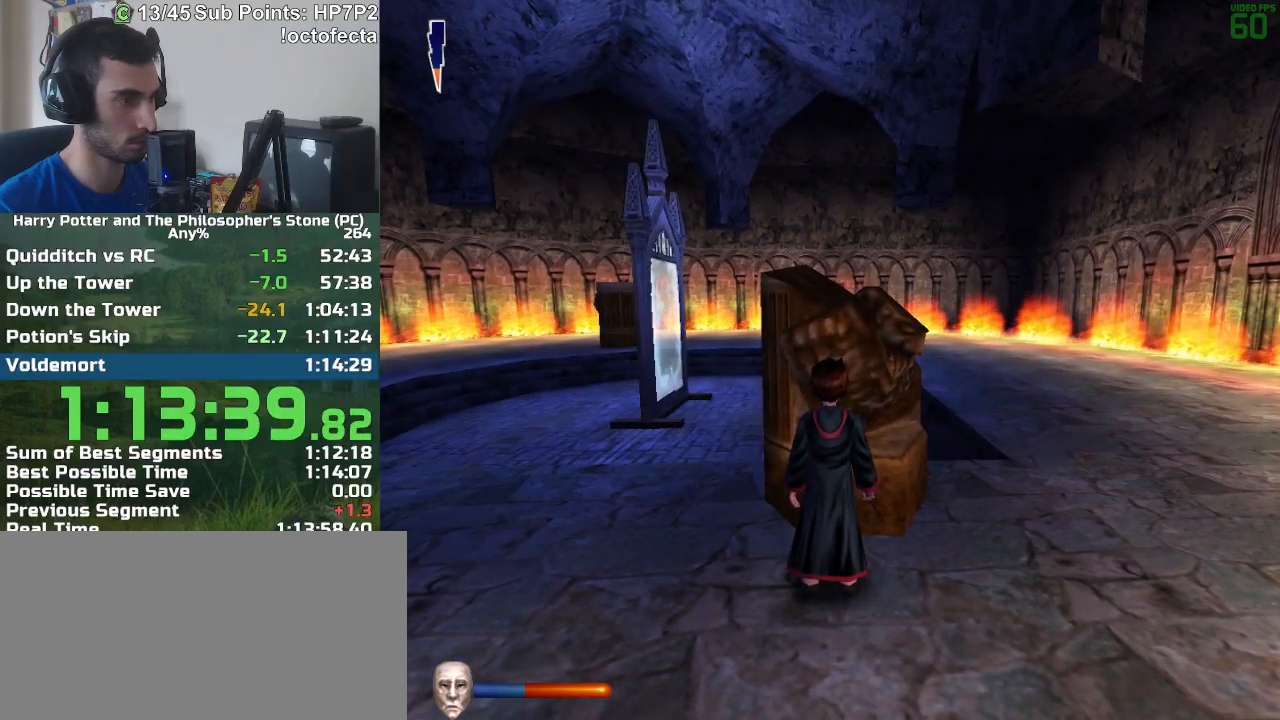
{"keys": [], "mouse": [], "events": []}
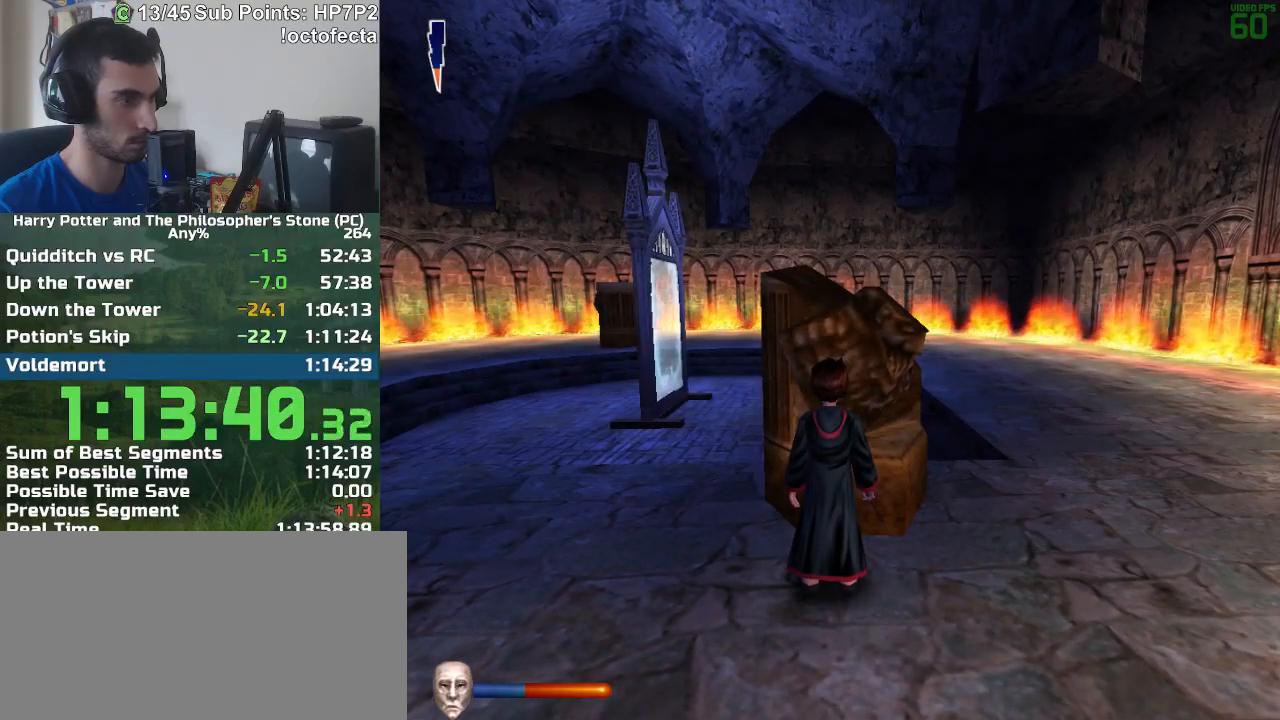
{"keys": [], "mouse": [], "events": []}
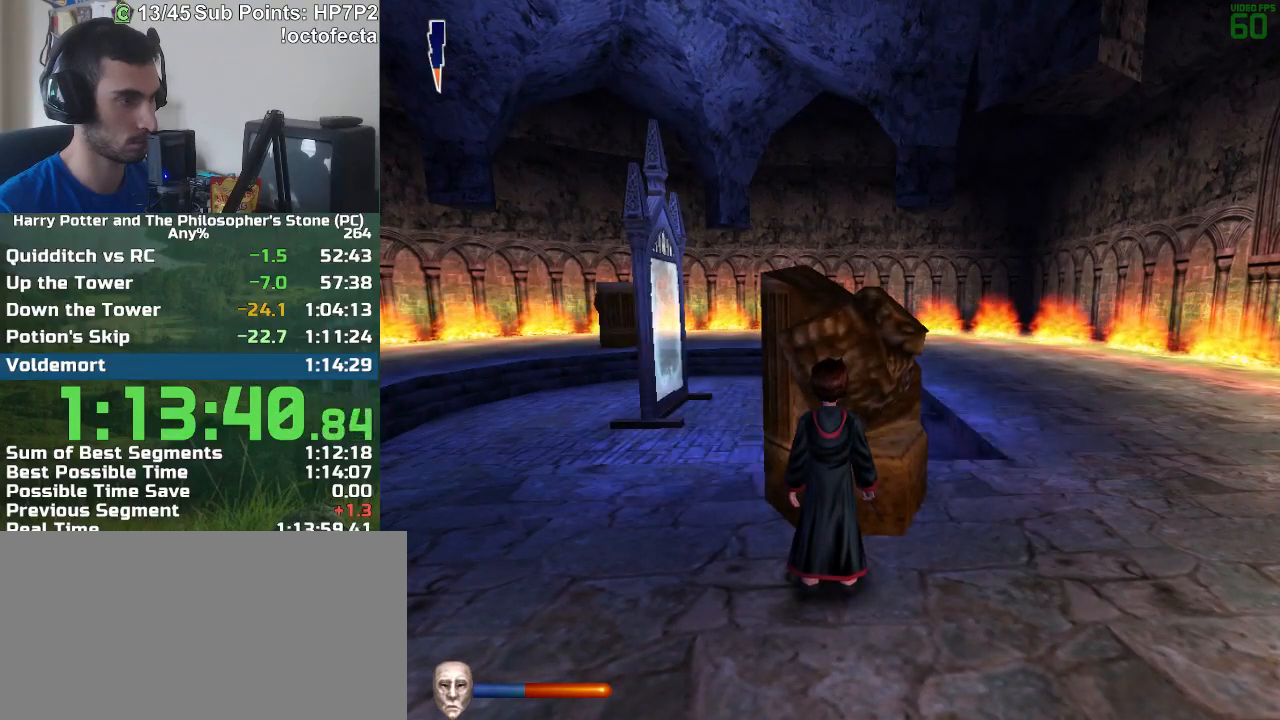
{"keys": ["d"], "mouse": [], "events": [[400, "d", "down"]]}
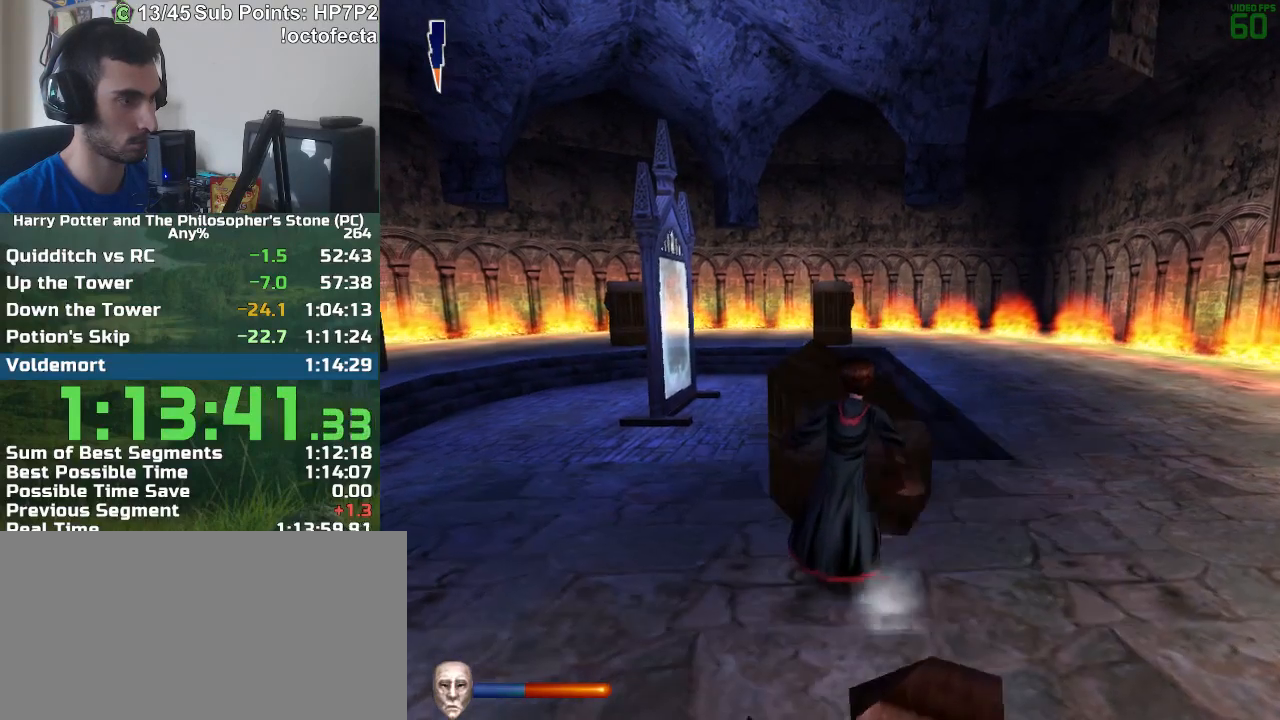
{"keys": ["d", "w"], "mouse": [], "events": [[50, "w", "down"], [233, "d", "up"], [283, "d", "down"], [333, "d", "up"], [417, "d", "down"]]}
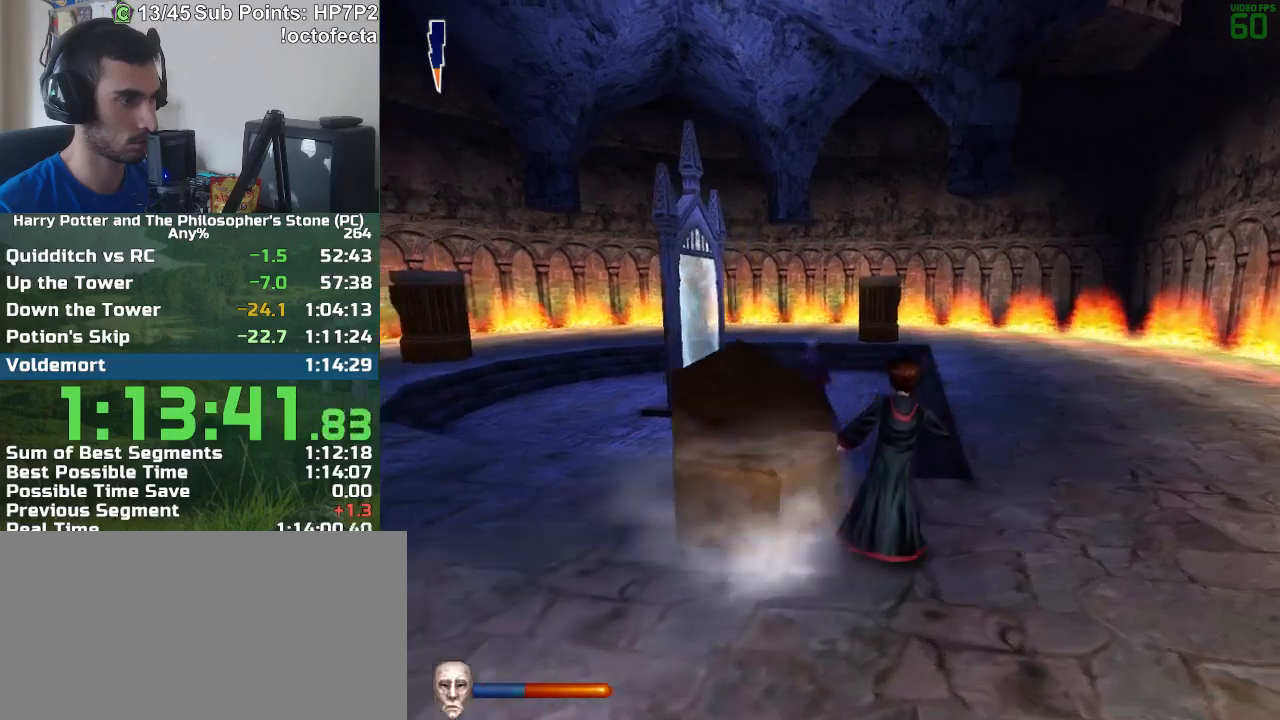
{"keys": ["w"], "mouse": [], "events": [[17, "d", "up"], [117, "d", "down"], [433, "d", "up"]]}
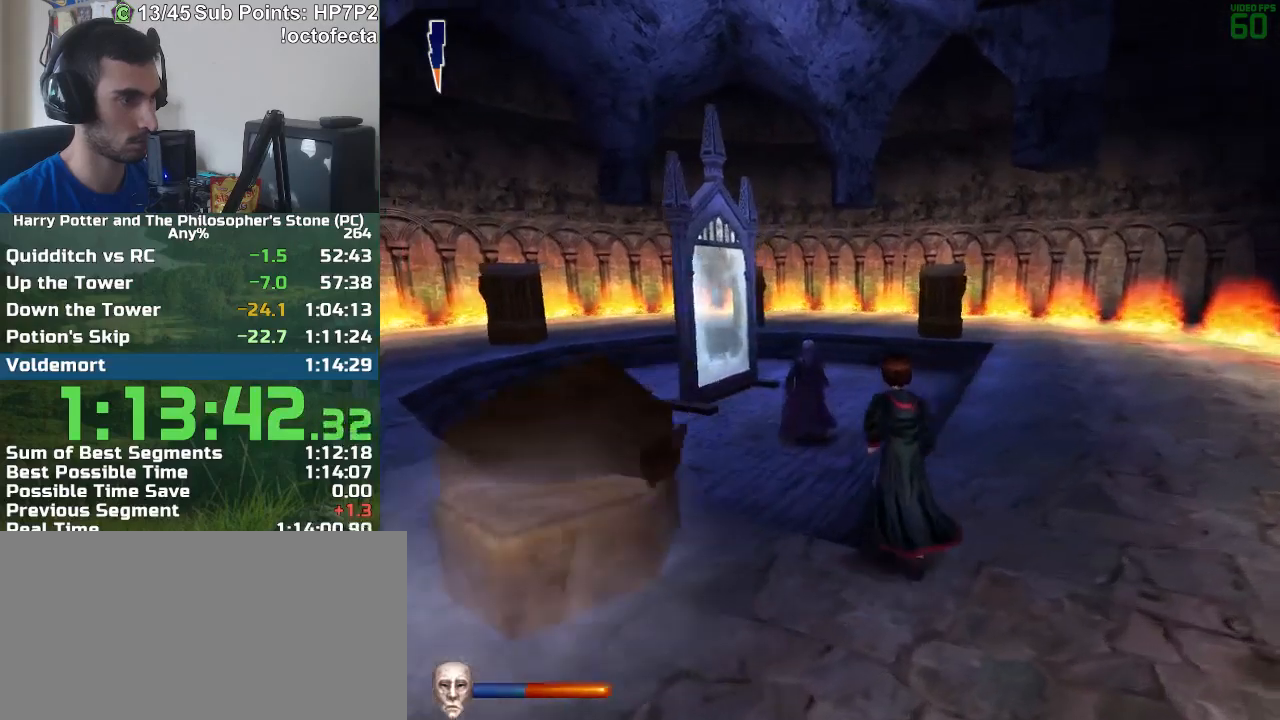
{"keys": ["a", "w"], "mouse": [], "events": [[33, "d", "down"], [133, "d", "up"], [167, "d", "down"], [317, "d", "up"], [500, "a", "down"]]}
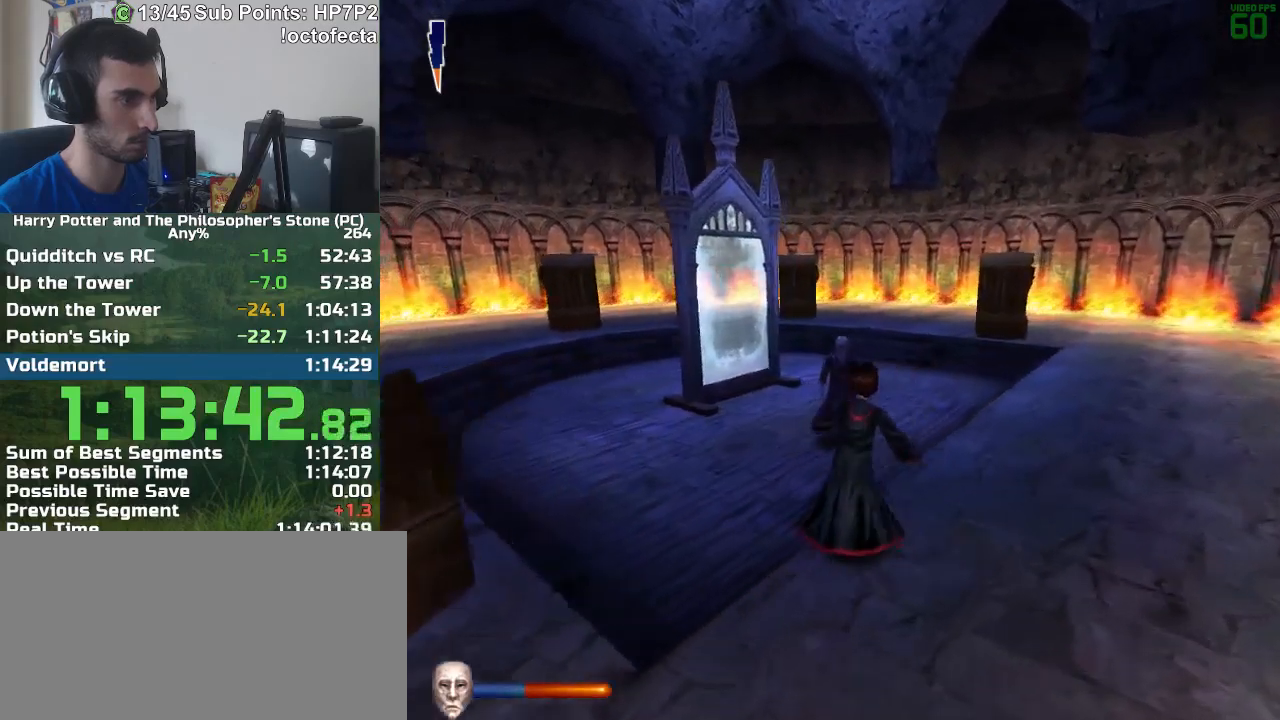
{"keys": ["a", "w"], "mouse": [], "events": []}
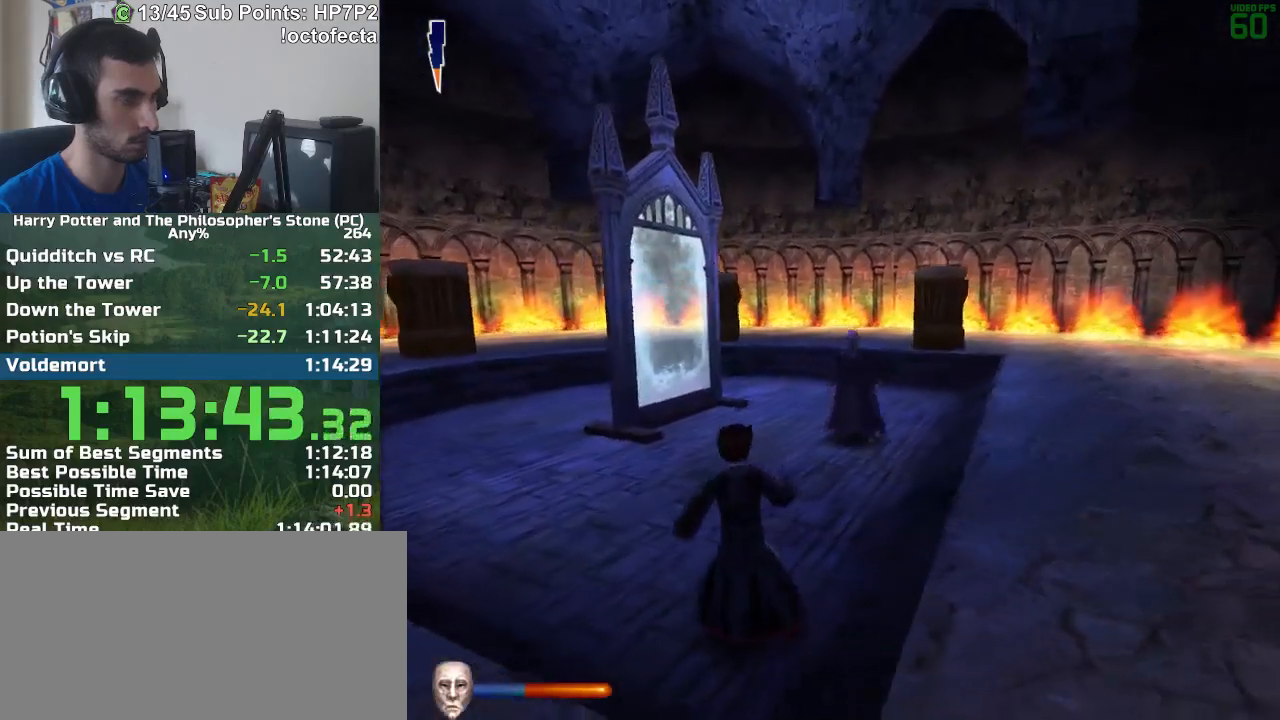
{"keys": ["a"], "mouse": [], "events": [[433, "w", "up"]]}
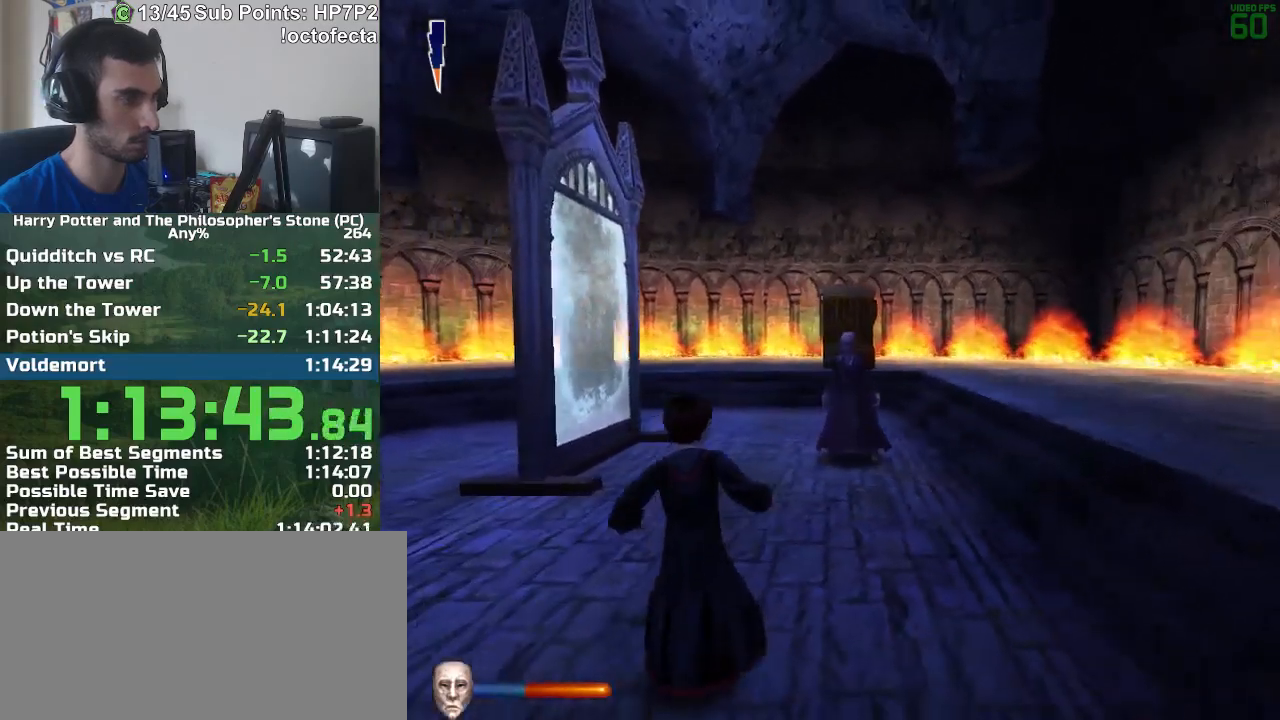
{"keys": ["a"], "mouse": [], "events": [[317, "s", "down"], [400, "s", "up"]]}
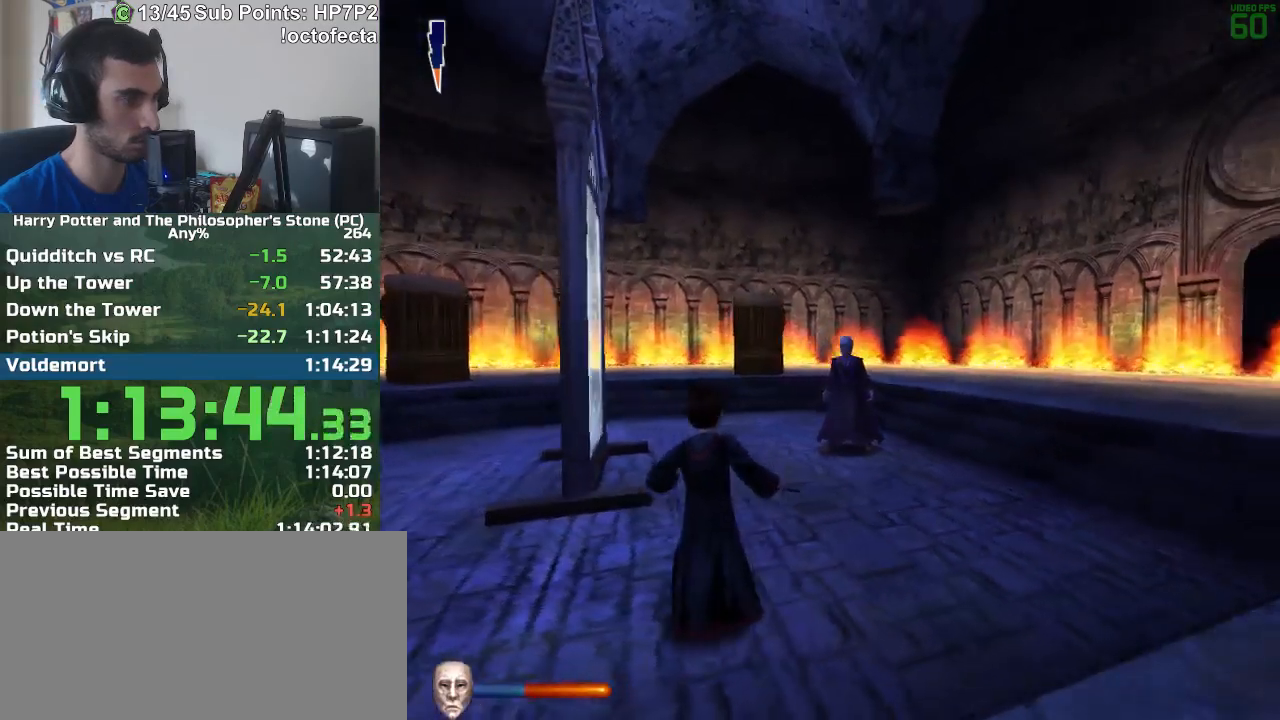
{"keys": ["a", "s"], "mouse": [], "events": [[467, "s", "down"]]}
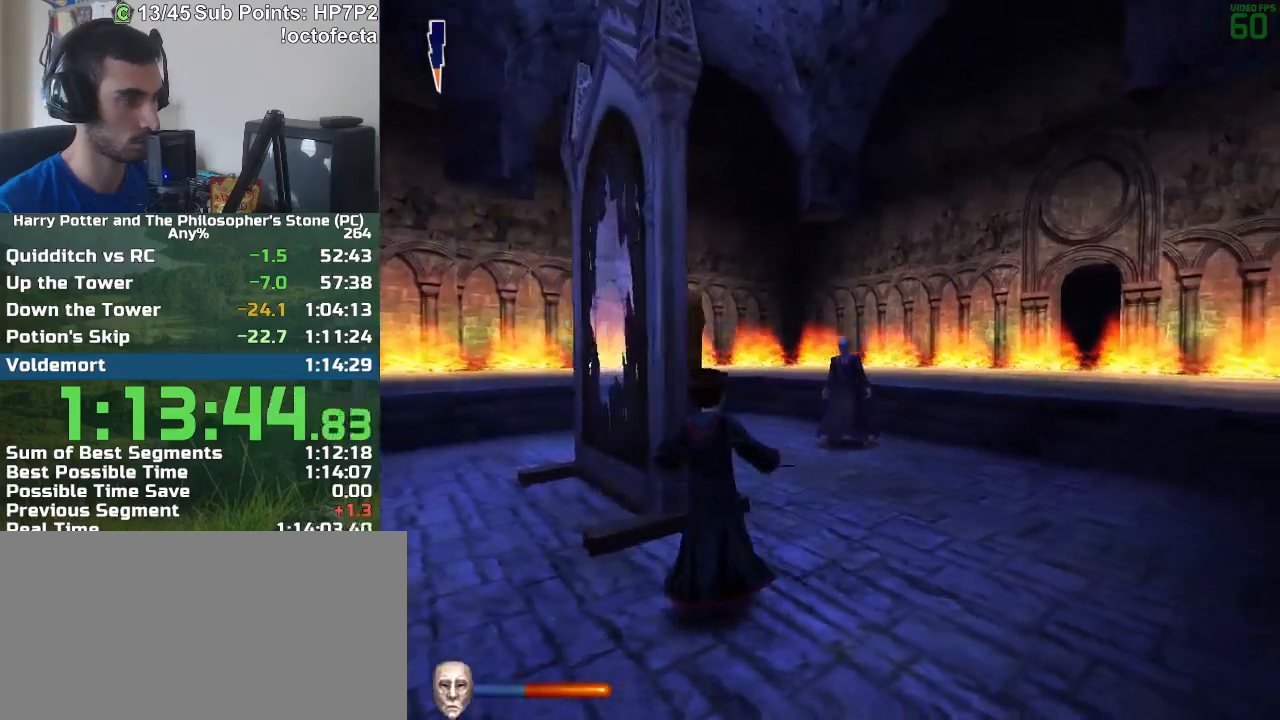
{"keys": ["a", "w"], "mouse": [], "events": [[67, "s", "up"], [400, "w", "down"]]}
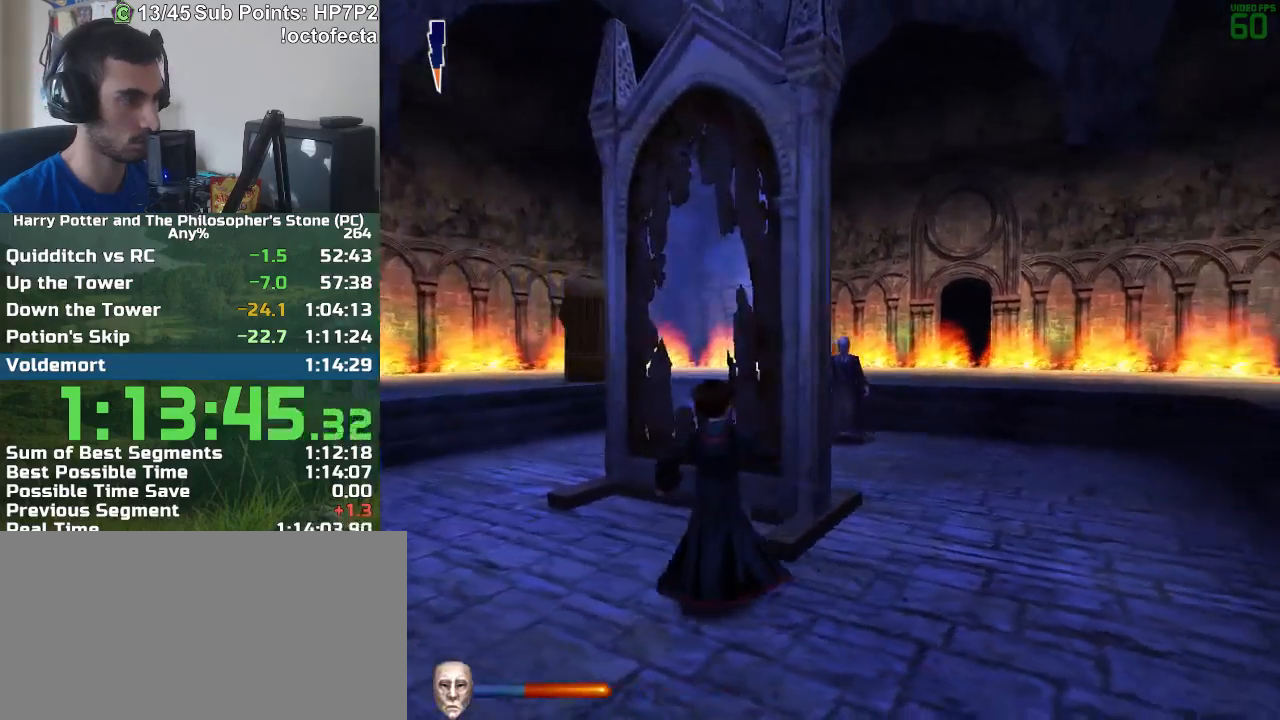
{"keys": [], "mouse": [], "events": [[83, "w", "up"], [450, "a", "up"]]}
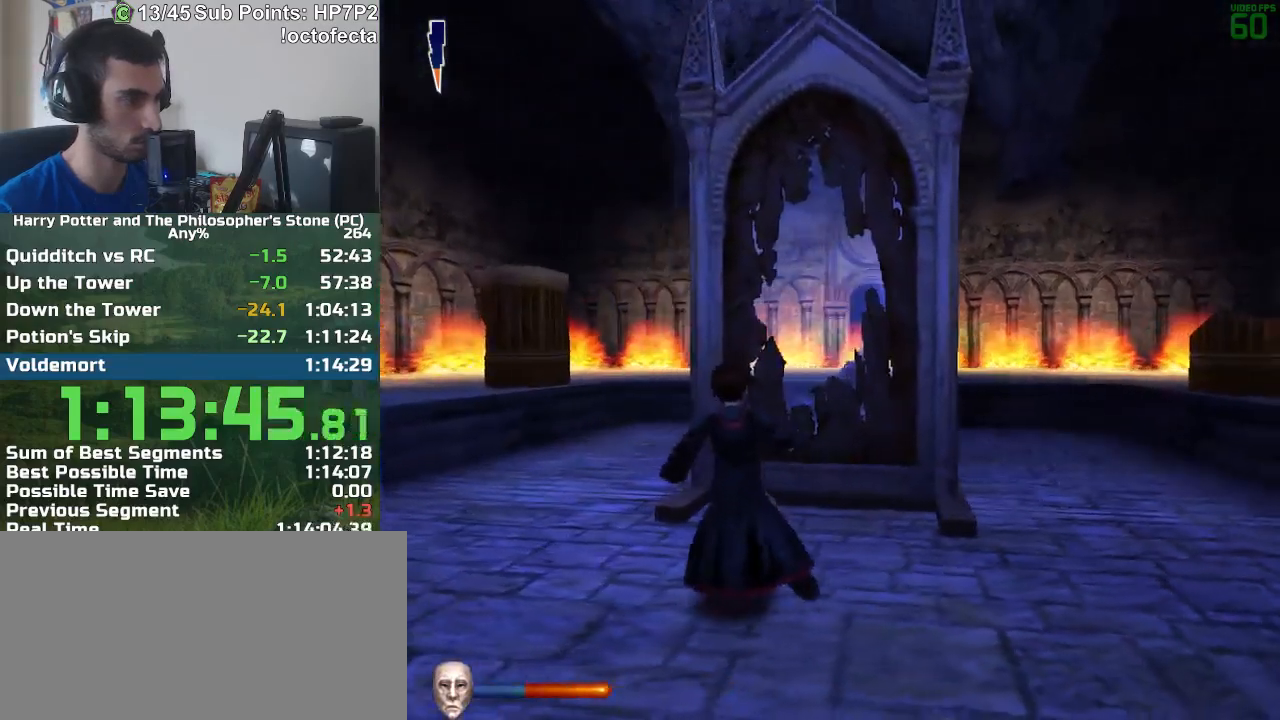
{"keys": [], "mouse": [], "events": [[50, "d", "down"], [150, "d", "up"]]}
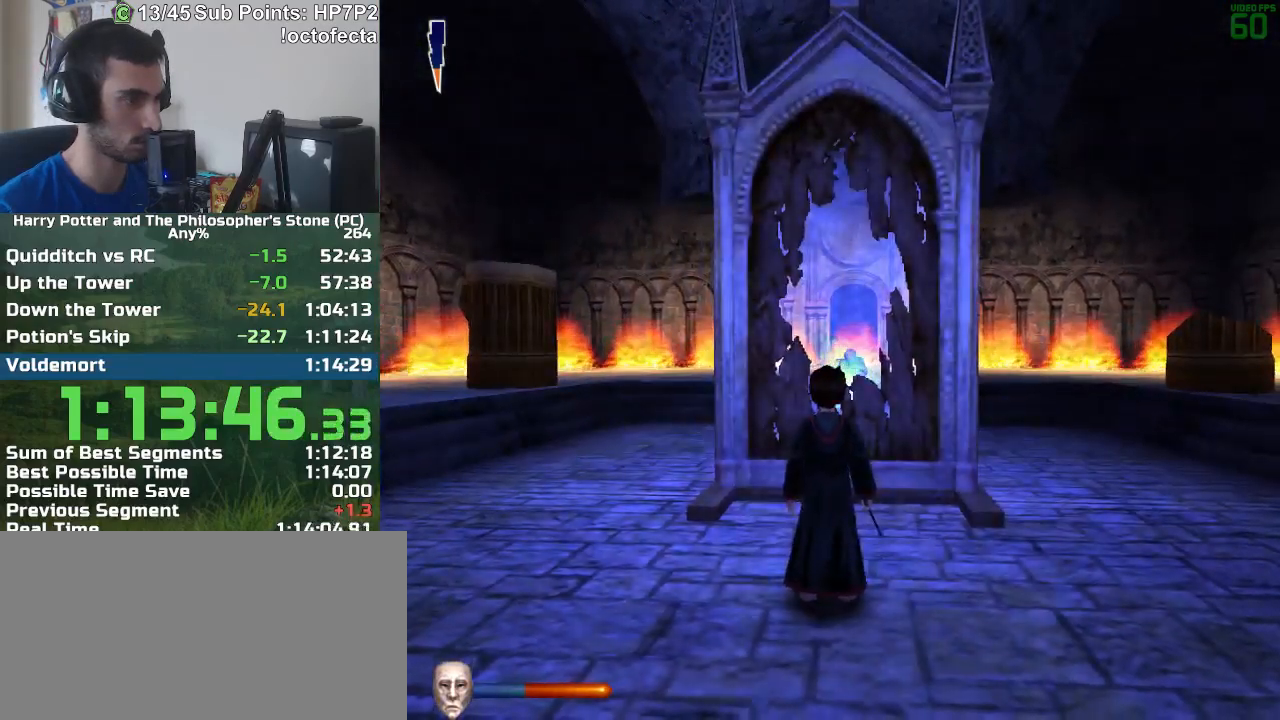
{"keys": ["d", "w"], "mouse": [], "events": [[300, "d", "down"], [300, "w", "down"]]}
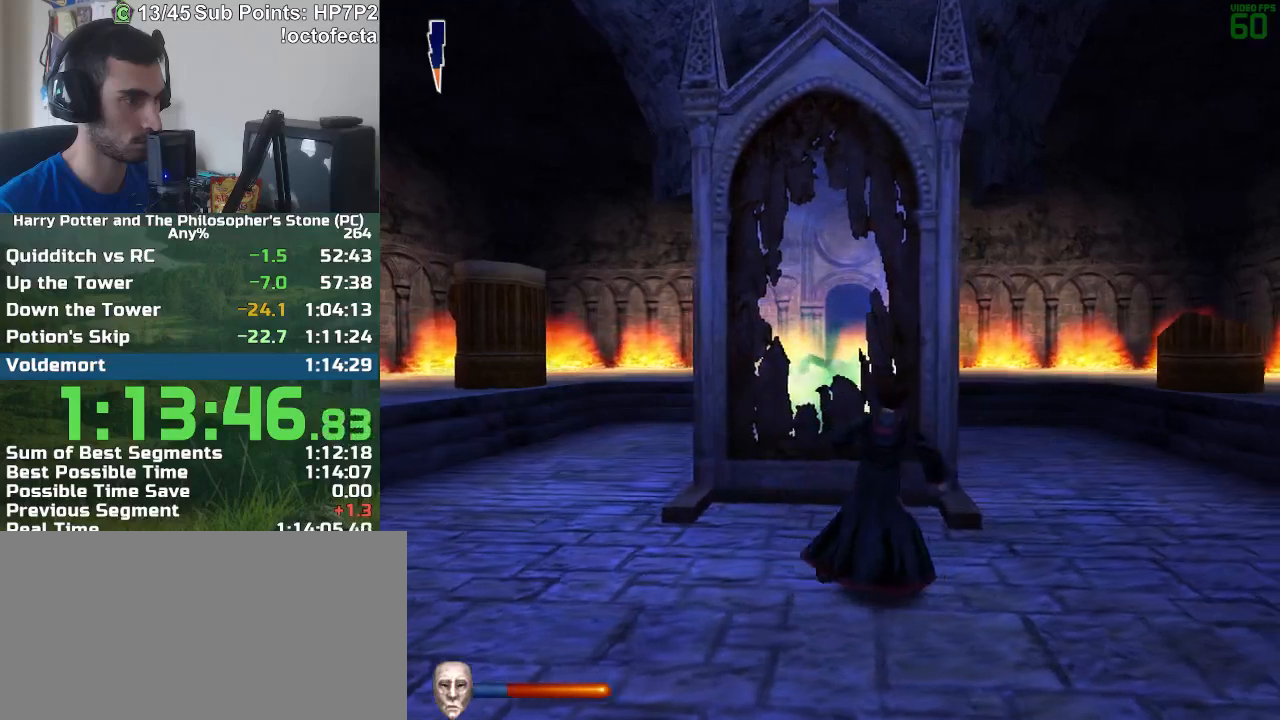
{"keys": ["d"], "mouse": [], "events": [[33, "w", "up"], [133, "w", "down"], [217, "w", "up"], [317, "w", "down"], [450, "w", "up"]]}